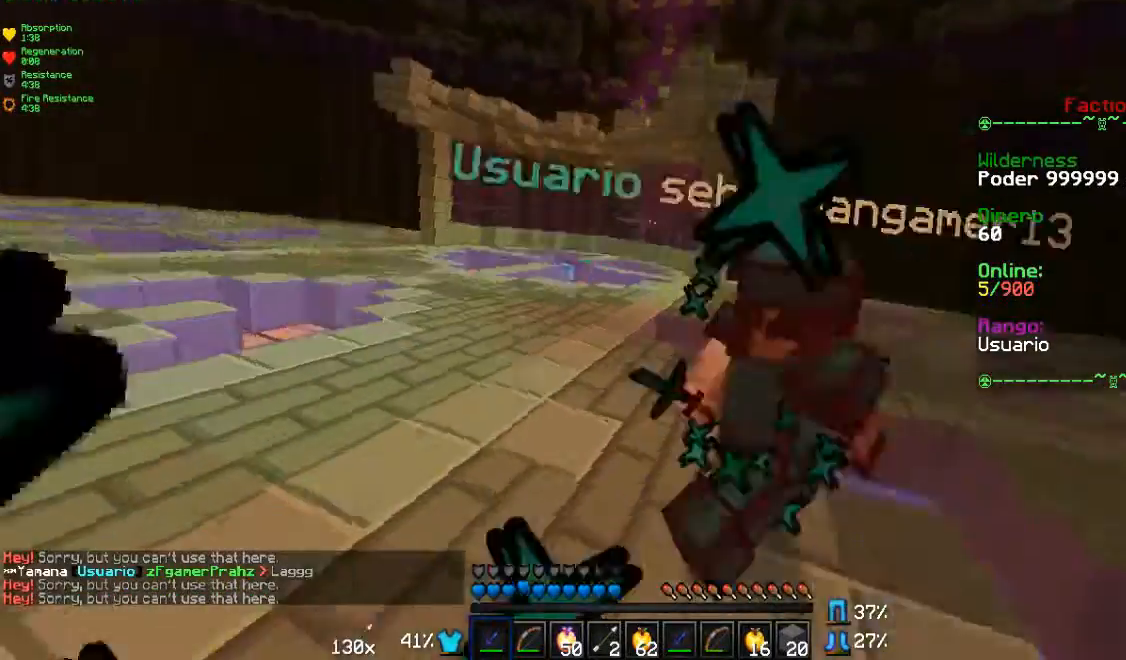
Gameplay with keyboard and mouse; each line is a JSON object with the keys and mouse buttons held at the frame after it. "events" lists presses ("down") and releases ("up") of "a", "d", "s", "w", "mouse_left" and "mouse_right" between this image and that frame as [ms after this image, input, new state], when the widget could be followed in between. "mouse_left", "mouse_right" = the "left", "right" buttons of the "mouse" list. No other keys are recorded. Fast repeated clicks can show as one long hold. Mouse movement is not recorded.
{"keys": ["w"], "mouse": [], "events": [[33, "mouse_left", "down"], [33, "mouse_right", "down"], [100, "mouse_left", "up"], [100, "mouse_right", "up"], [200, "d", "down"], [200, "mouse_left", "down"], [300, "mouse_left", "up"], [367, "mouse_left", "down"], [367, "mouse_right", "down"], [433, "mouse_right", "up"], [500, "d", "up"], [500, "mouse_left", "up"]]}
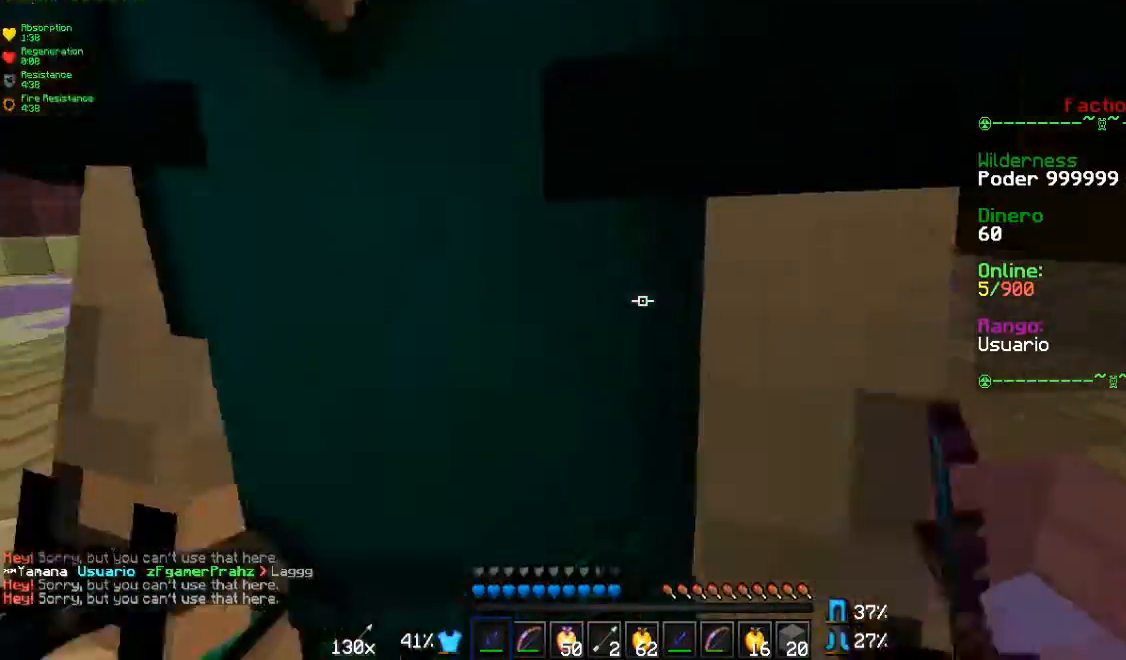
{"keys": ["w"], "mouse": ["left"], "events": [[33, "mouse_left", "down"], [100, "a", "down"], [100, "mouse_left", "up"], [200, "mouse_left", "down"], [267, "a", "up"], [267, "mouse_right", "down"], [400, "mouse_right", "up"]]}
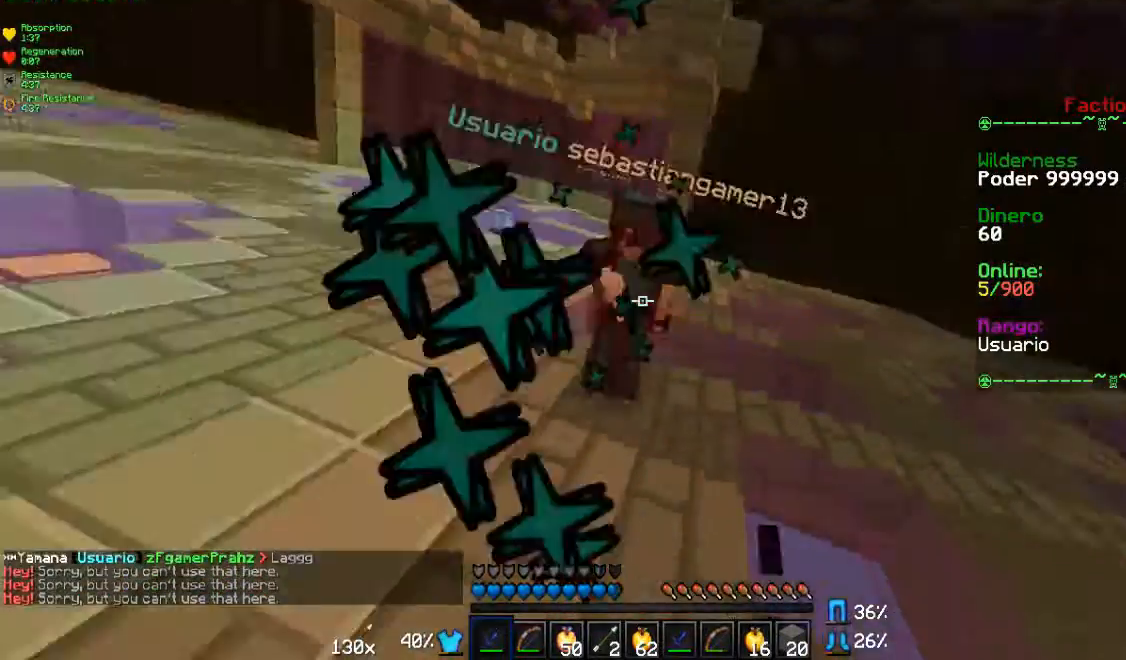
{"keys": ["w"], "mouse": [], "events": [[100, "mouse_left", "up"], [133, "mouse_left", "down"], [133, "mouse_right", "down"], [167, "mouse_right", "up"], [200, "mouse_left", "up"], [300, "a", "down"], [400, "a", "up"], [433, "mouse_left", "down"], [500, "mouse_left", "up"]]}
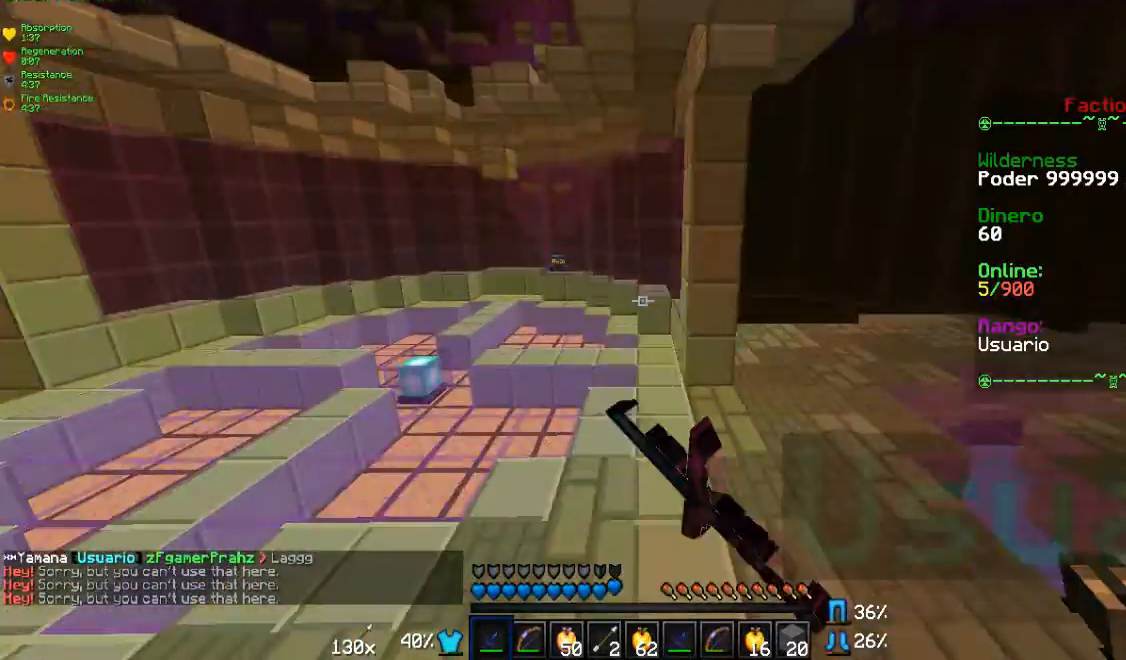
{"keys": ["w"], "mouse": [], "events": [[67, "a", "down"], [300, "a", "up"]]}
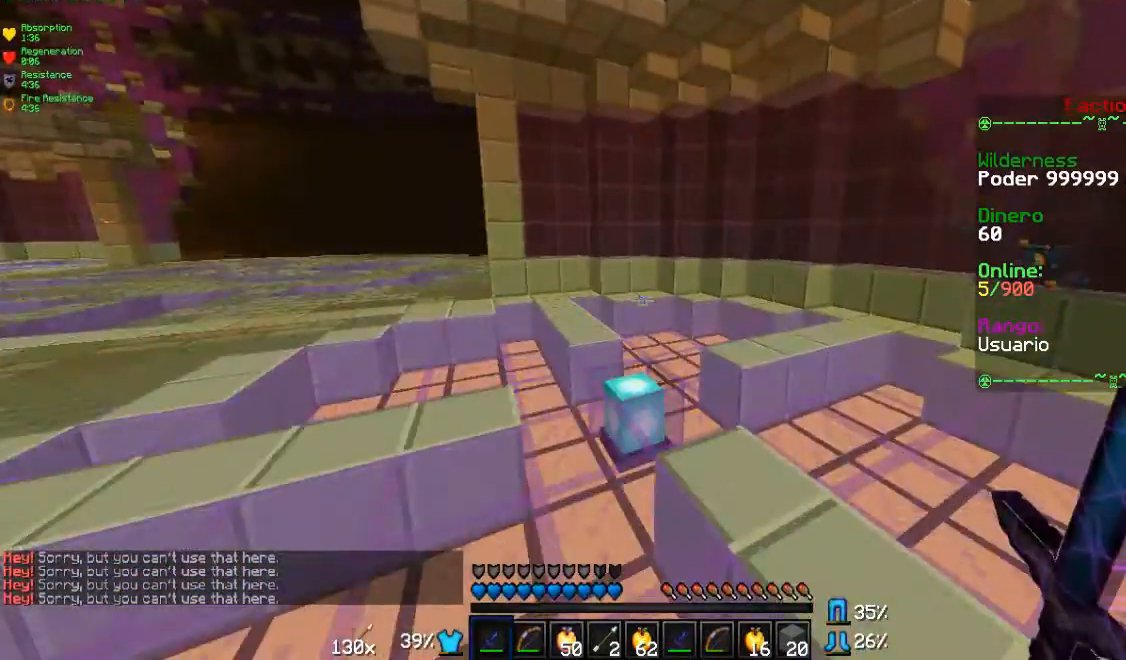
{"keys": ["w"], "mouse": ["left", "right"], "events": [[167, "a", "down"], [367, "a", "up"], [367, "mouse_left", "down"], [367, "mouse_right", "down"]]}
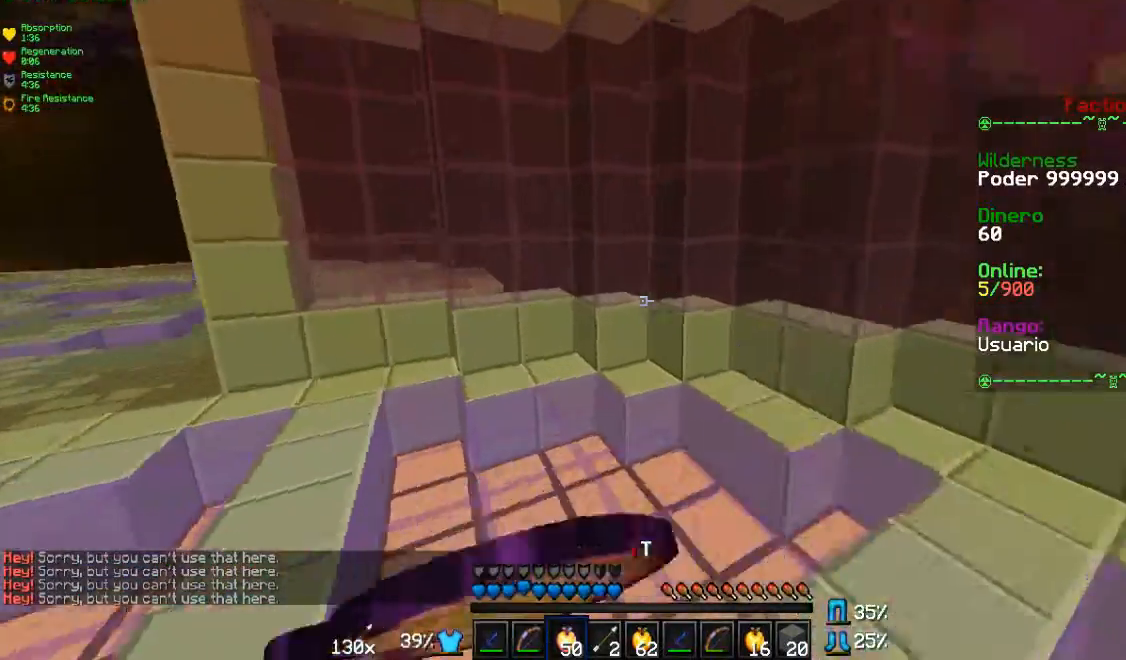
{"keys": ["s"], "mouse": ["left", "right"], "events": [[100, "w", "up"], [233, "d", "down"], [333, "s", "down"], [400, "d", "up"]]}
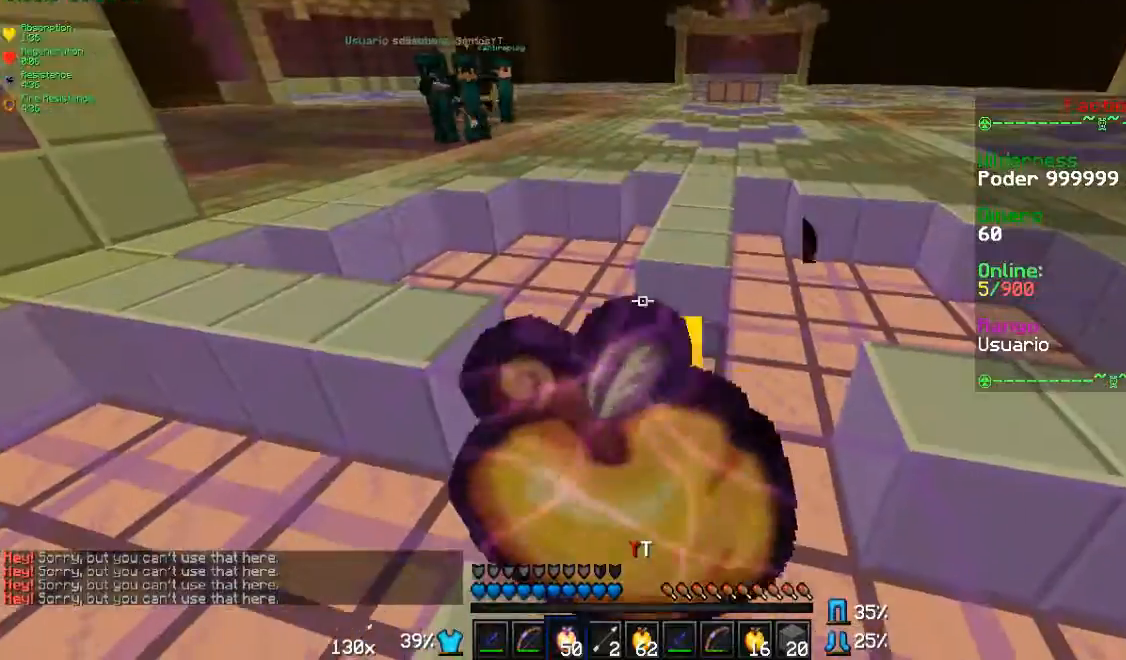
{"keys": ["s"], "mouse": ["right"], "events": [[33, "mouse_left", "up"]]}
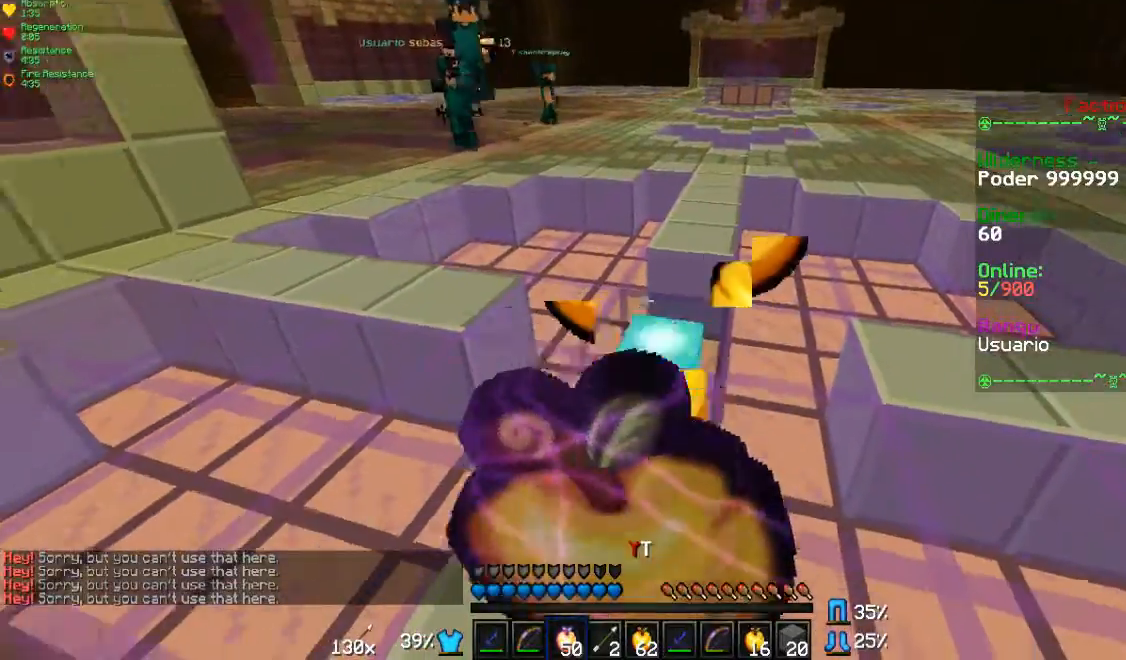
{"keys": ["w"], "mouse": ["right"], "events": [[133, "d", "down"], [233, "s", "up"], [333, "d", "up"], [333, "w", "down"]]}
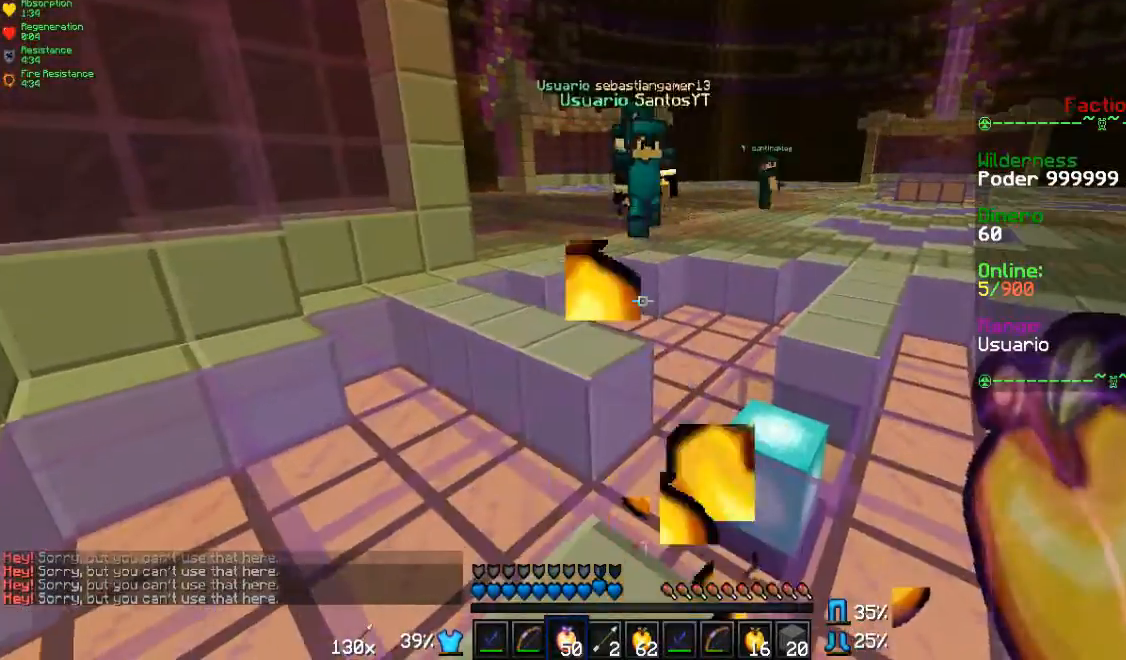
{"keys": ["w"], "mouse": ["right"], "events": []}
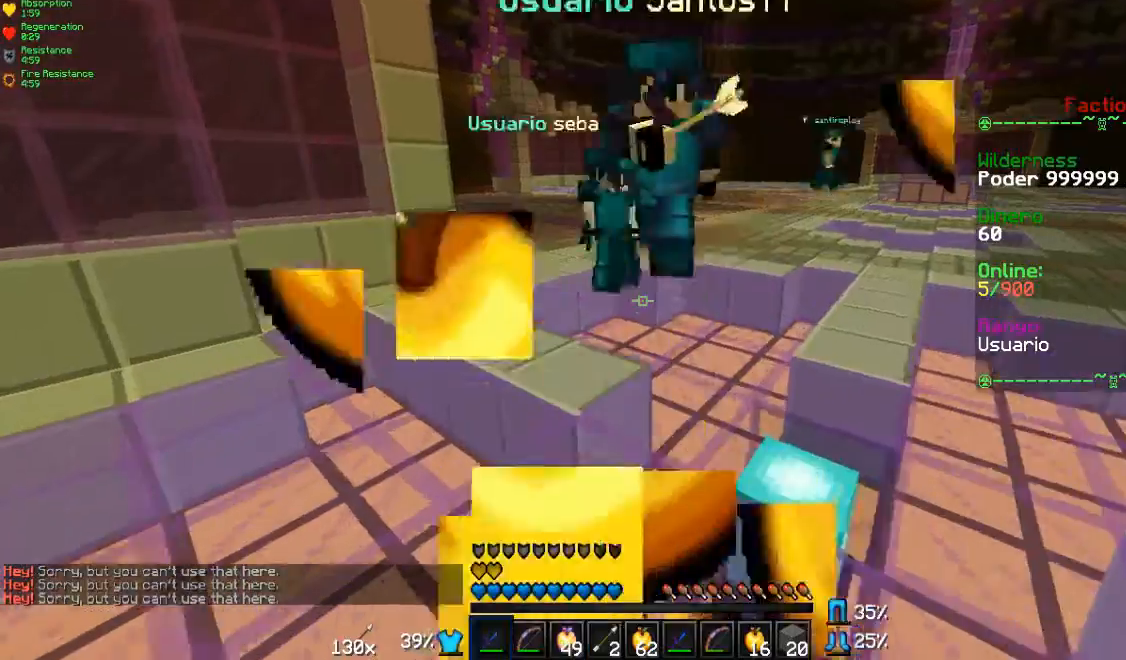
{"keys": ["w"], "mouse": ["left"], "events": [[133, "mouse_right", "up"], [233, "mouse_left", "down"], [233, "mouse_right", "down"], [333, "mouse_left", "up"], [333, "mouse_right", "up"], [400, "mouse_left", "down"], [400, "mouse_right", "down"], [467, "mouse_right", "up"]]}
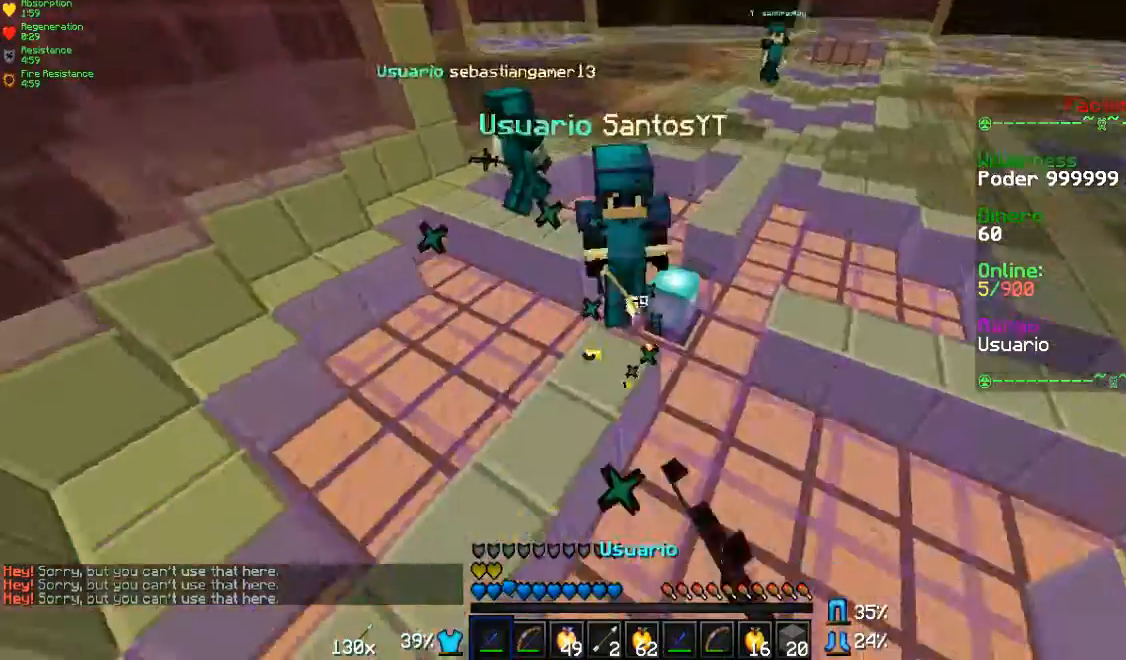
{"keys": ["w"], "mouse": ["left", "right"], "events": [[33, "mouse_left", "up"], [100, "mouse_left", "down"], [100, "mouse_right", "down"], [267, "mouse_left", "up"], [267, "mouse_right", "up"], [333, "mouse_left", "down"], [333, "mouse_right", "down"], [400, "mouse_left", "up"], [400, "mouse_right", "up"], [467, "mouse_left", "down"], [467, "mouse_right", "down"]]}
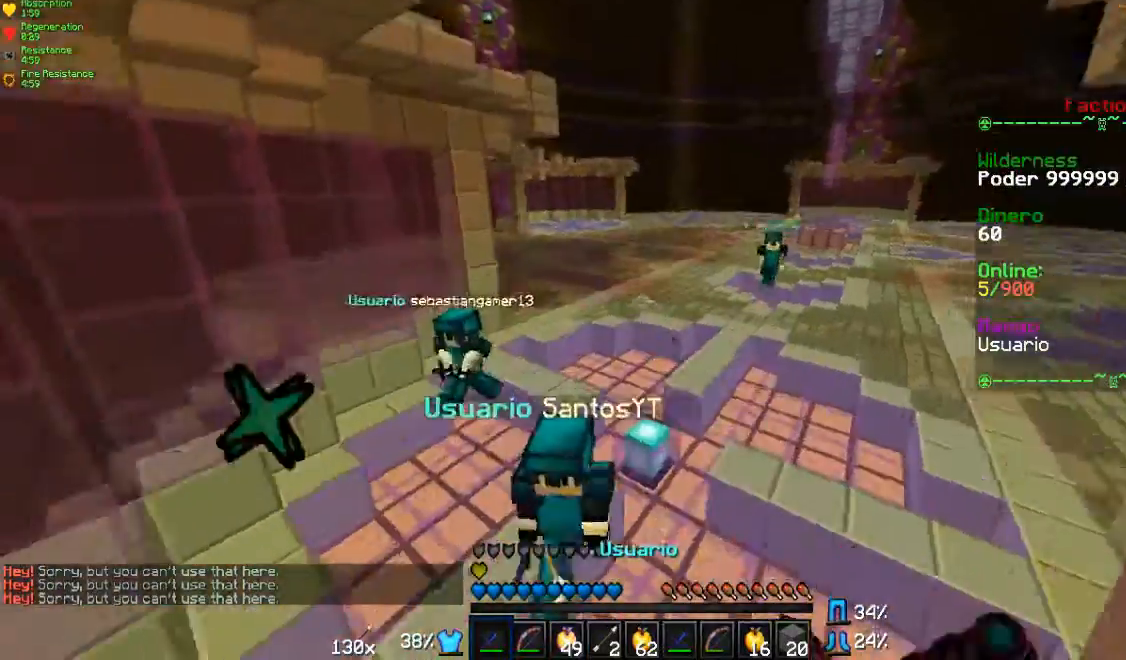
{"keys": ["w"], "mouse": ["left", "right"], "events": [[33, "mouse_right", "up"], [100, "mouse_left", "up"], [167, "mouse_left", "down"], [233, "mouse_left", "up"], [333, "mouse_left", "down"], [333, "mouse_right", "down"], [367, "mouse_left", "up"], [367, "mouse_right", "up"], [467, "mouse_left", "down"], [467, "mouse_right", "down"]]}
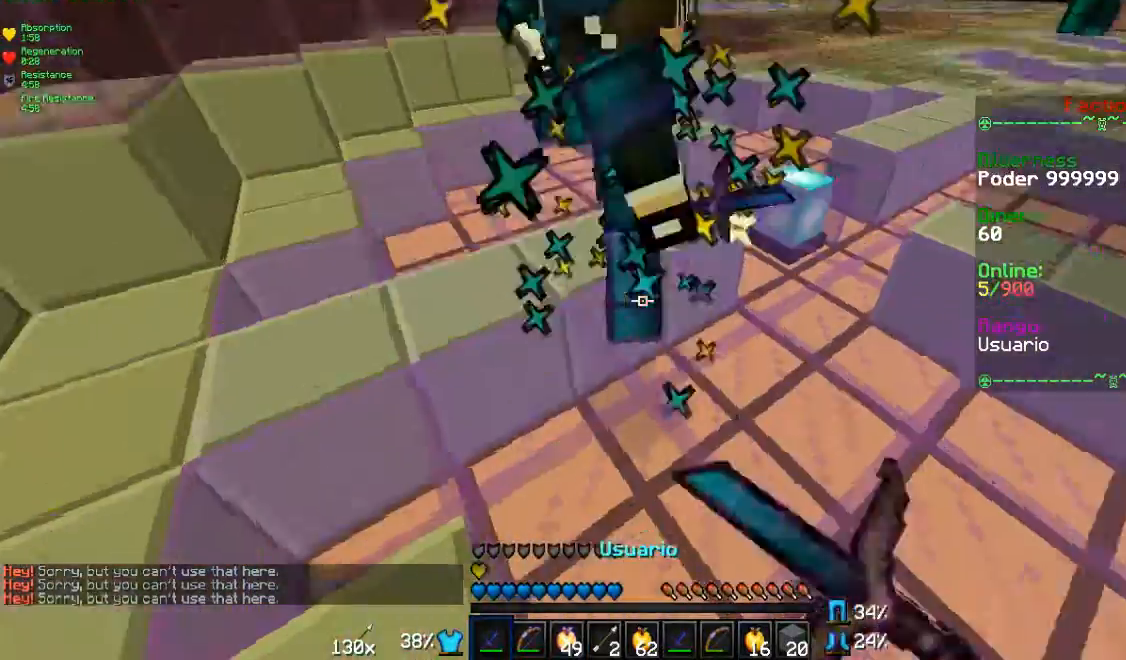
{"keys": ["d", "w"], "mouse": ["left", "right"], "events": [[33, "d", "down"], [33, "mouse_left", "up"], [33, "mouse_right", "up"], [100, "d", "up"], [100, "mouse_left", "down"], [100, "mouse_right", "down"], [167, "mouse_left", "up"], [167, "mouse_right", "up"], [233, "mouse_left", "down"], [233, "mouse_right", "down"], [233, "w", "up"], [267, "mouse_left", "up"], [267, "mouse_right", "up"], [367, "mouse_left", "down"], [367, "mouse_right", "down"], [367, "w", "down"], [433, "d", "down"], [433, "mouse_left", "up"], [433, "mouse_right", "up"], [500, "mouse_left", "down"], [500, "mouse_right", "down"]]}
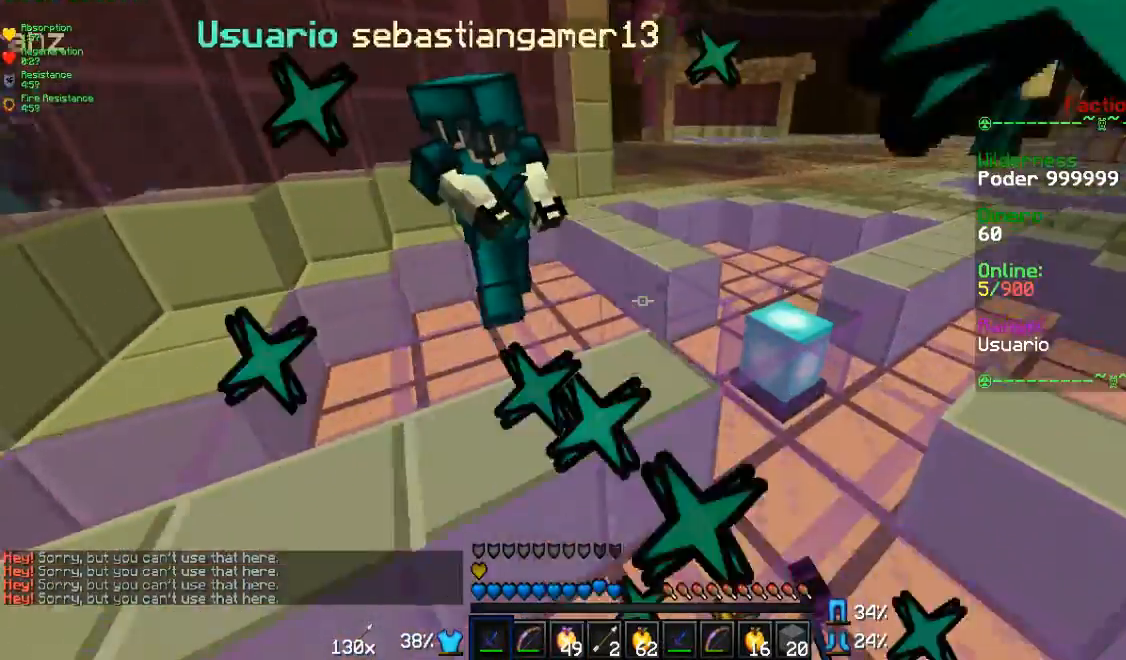
{"keys": ["d", "w"], "mouse": ["left"], "events": [[33, "mouse_left", "up"], [33, "mouse_right", "up"], [67, "d", "up"], [67, "mouse_left", "down"], [67, "mouse_right", "down"], [200, "w", "up"], [233, "mouse_right", "up"], [267, "mouse_right", "down"], [333, "mouse_left", "up"], [333, "mouse_right", "up"], [400, "d", "down"], [400, "mouse_left", "down"], [400, "w", "down"], [433, "mouse_right", "down"], [500, "mouse_right", "up"]]}
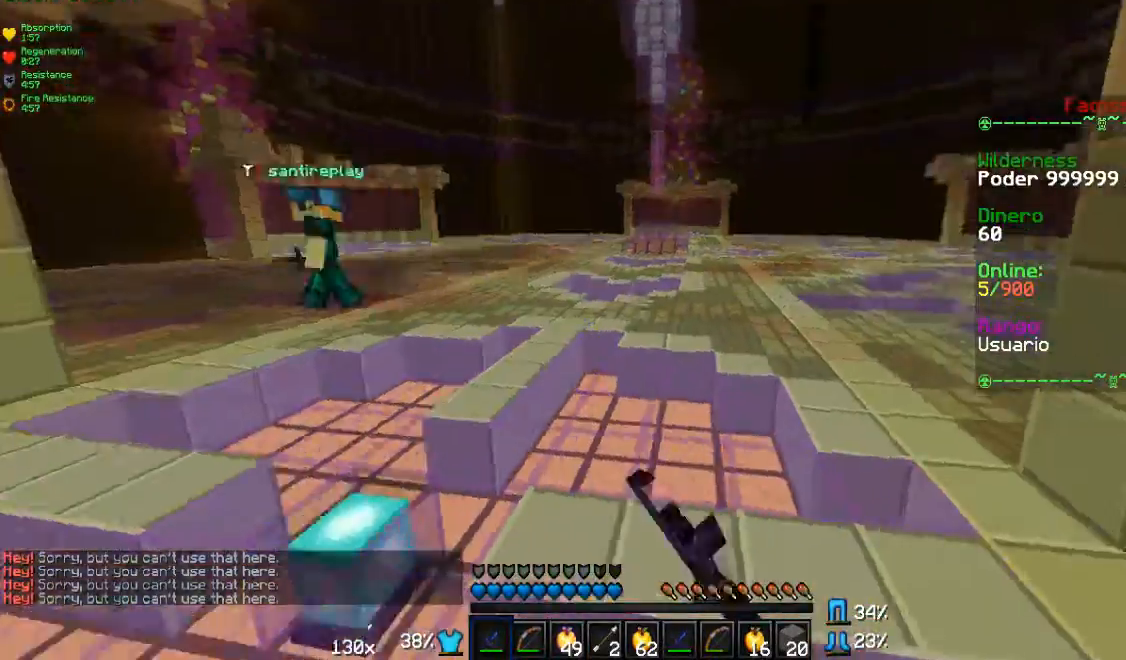
{"keys": ["w"], "mouse": [], "events": [[133, "d", "up"], [133, "mouse_left", "up"], [200, "a", "down"], [300, "a", "up"]]}
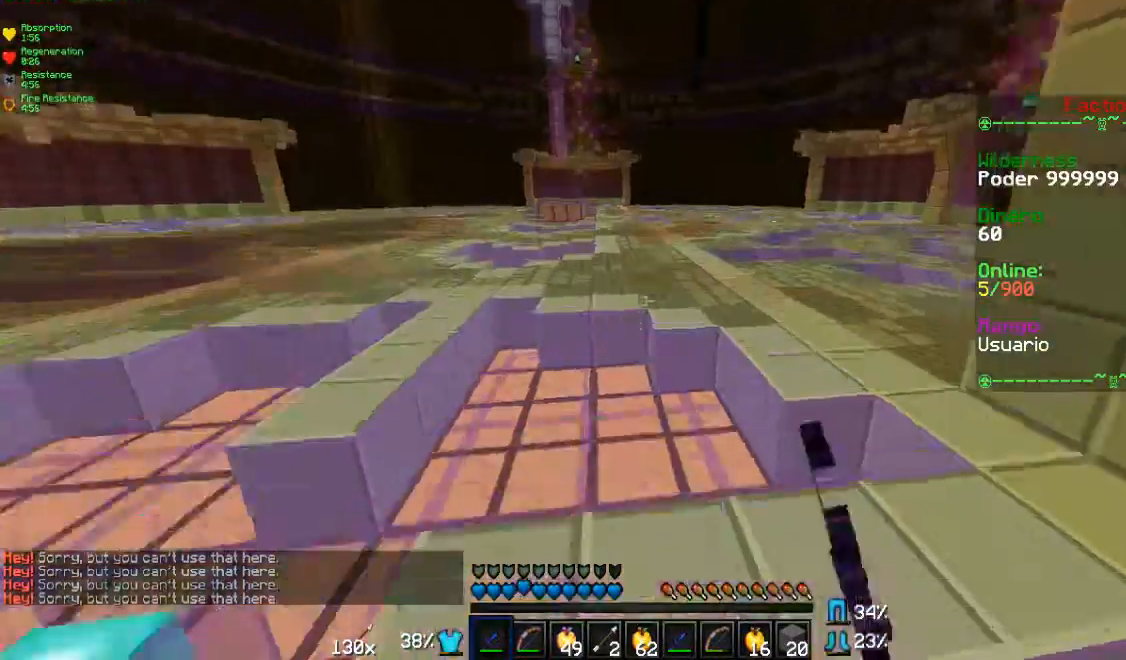
{"keys": ["w"], "mouse": [], "events": []}
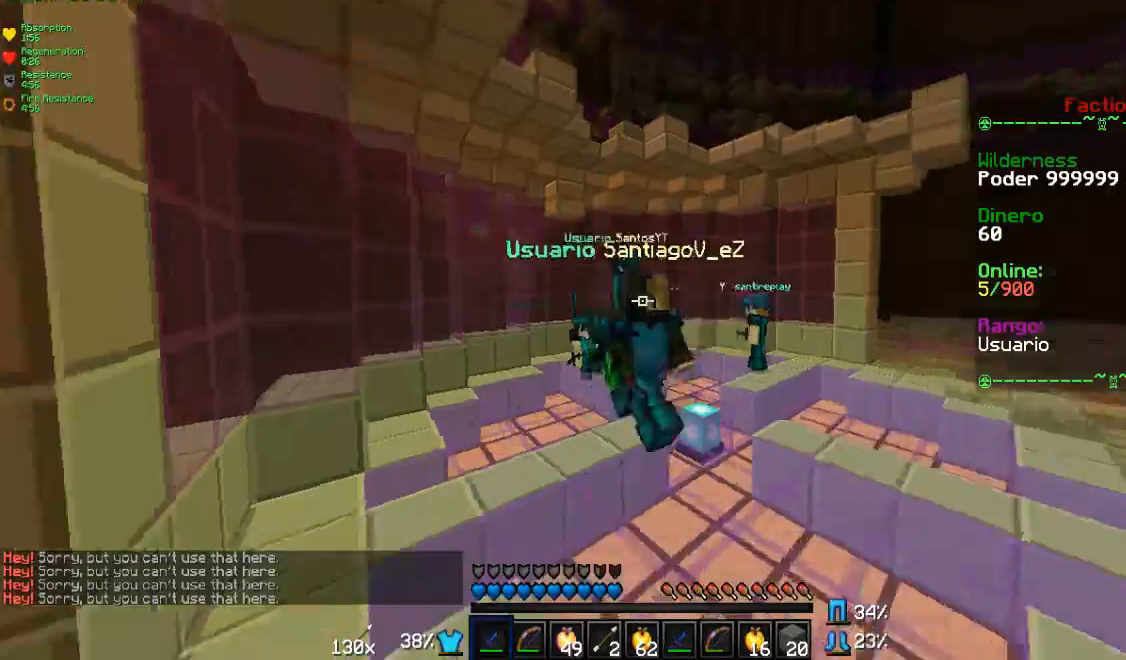
{"keys": ["w"], "mouse": ["left"], "events": [[500, "mouse_left", "down"]]}
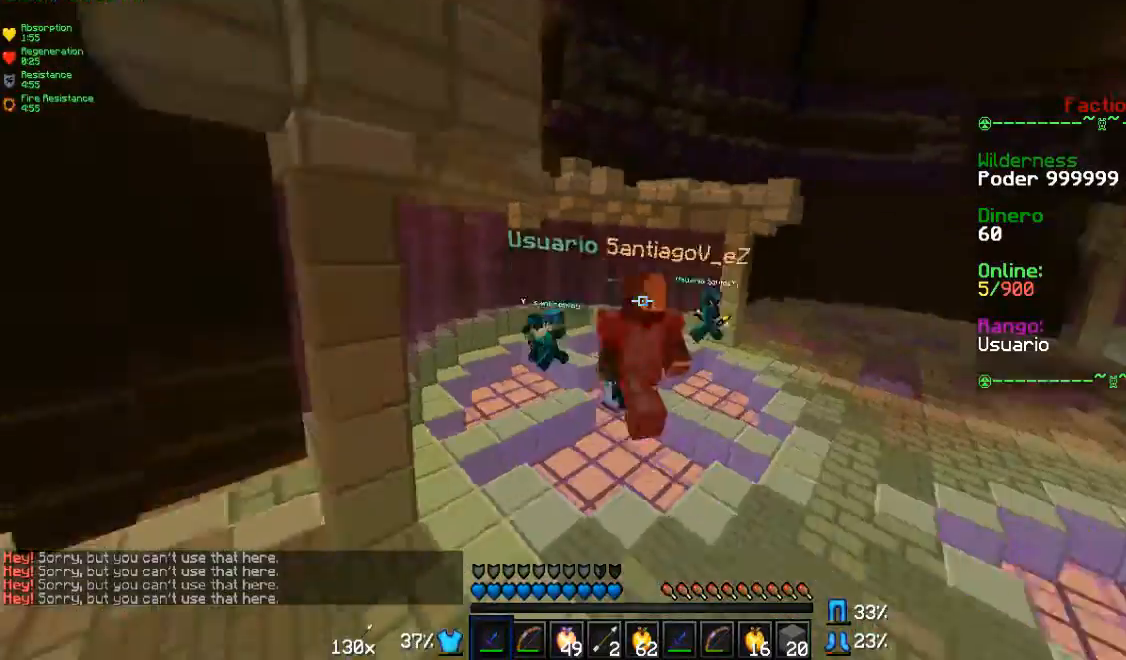
{"keys": ["w"], "mouse": [], "events": [[33, "mouse_left", "up"]]}
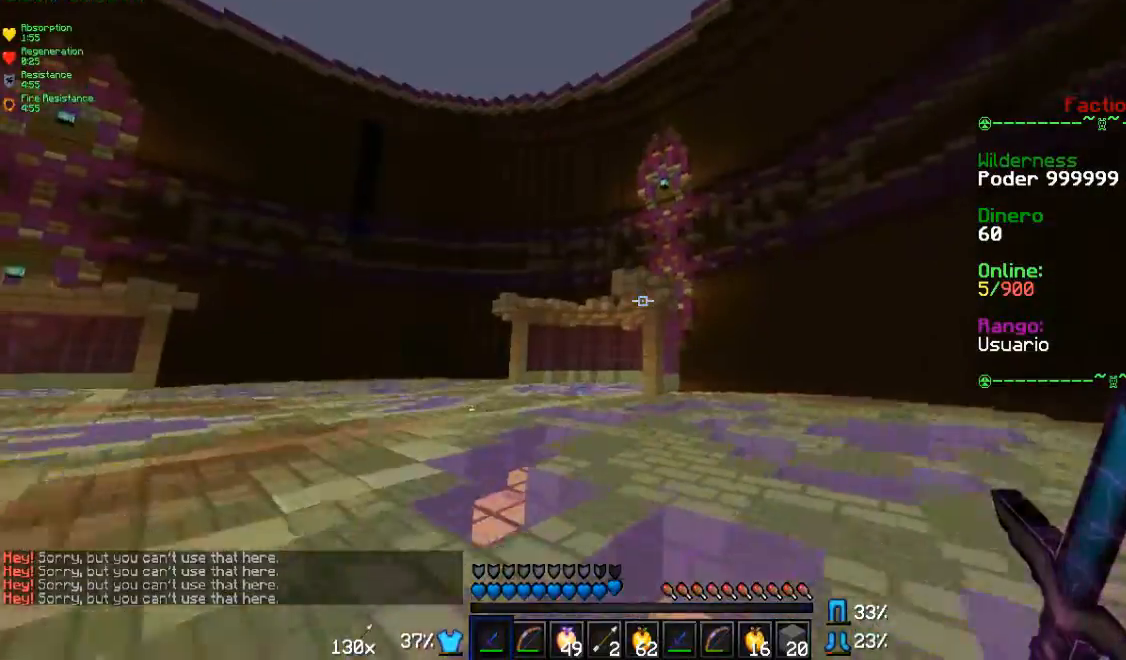
{"keys": ["w"], "mouse": [], "events": []}
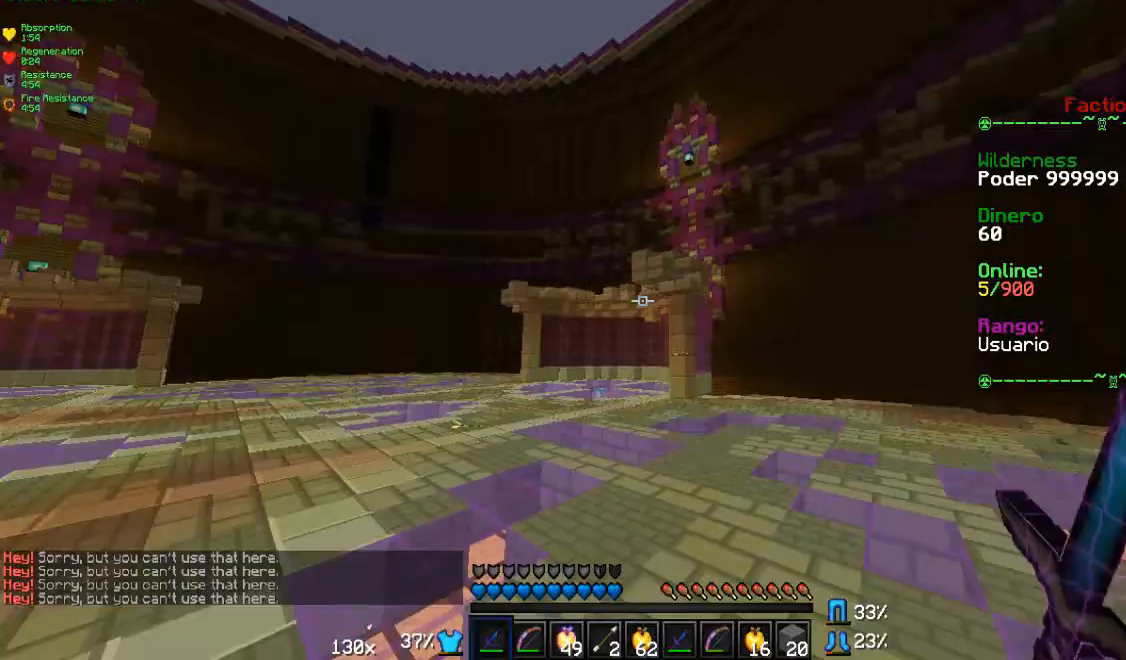
{"keys": [], "mouse": ["left", "right"], "events": [[333, "mouse_left", "down"], [333, "mouse_right", "down"], [433, "w", "up"]]}
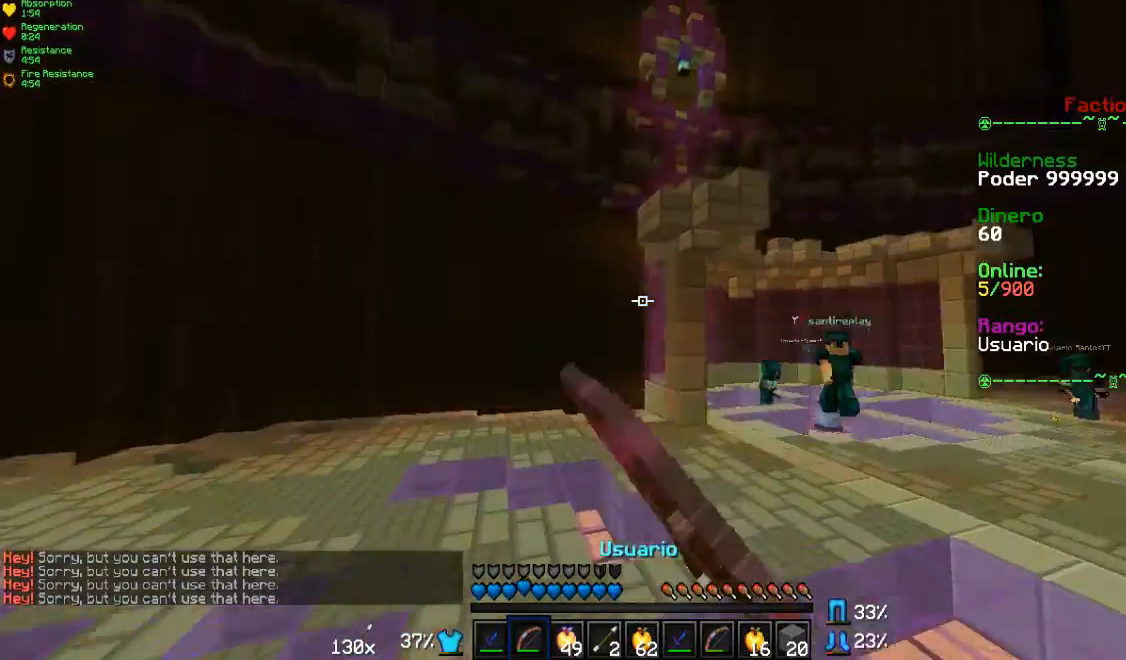
{"keys": ["d", "s"], "mouse": ["left", "right"], "events": [[33, "s", "down"], [500, "d", "down"]]}
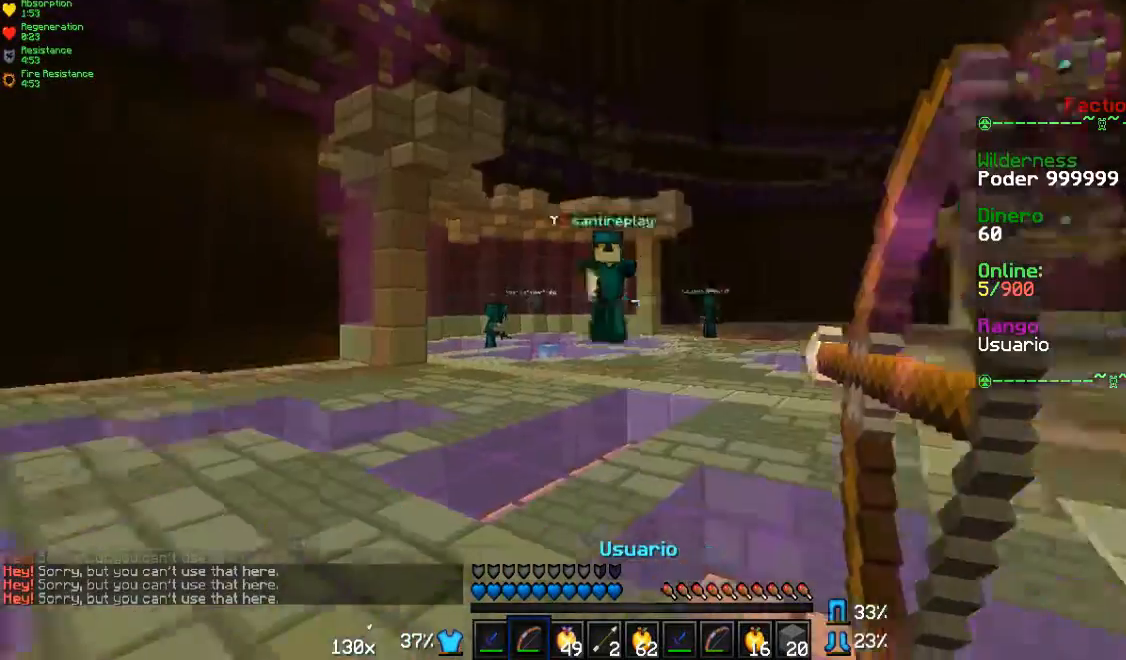
{"keys": ["d", "w"], "mouse": [], "events": [[233, "s", "up"], [367, "mouse_left", "up"], [367, "mouse_right", "up"], [367, "w", "down"]]}
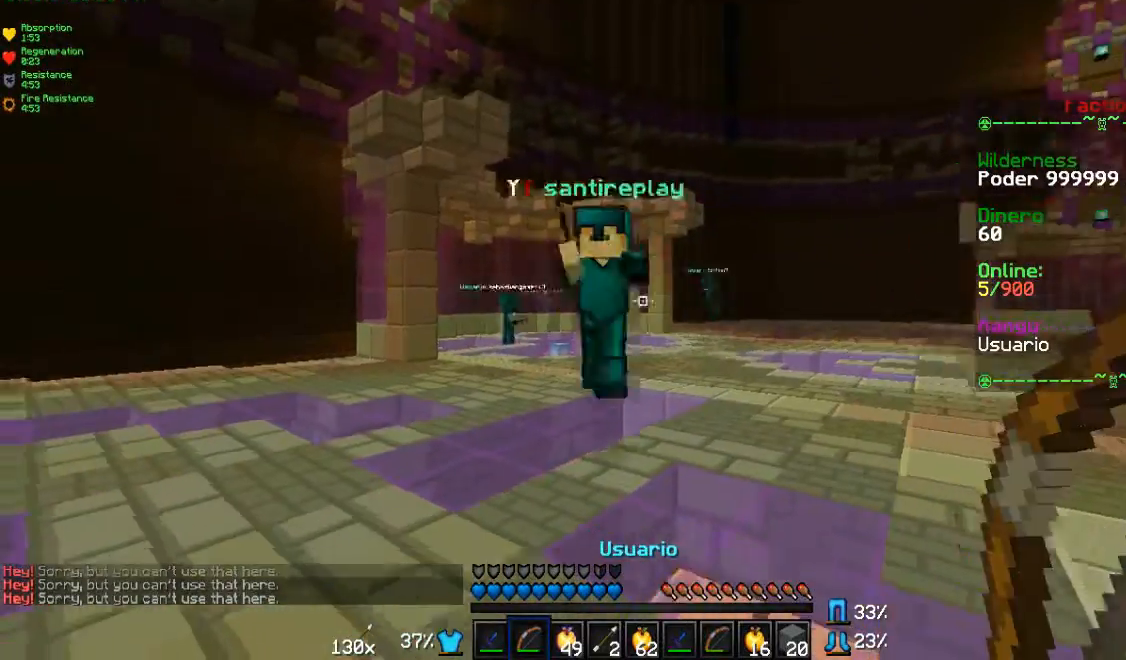
{"keys": ["a", "w"], "mouse": [], "events": [[67, "d", "up"], [200, "mouse_left", "down"], [200, "mouse_right", "down"], [233, "mouse_left", "up"], [233, "mouse_right", "up"], [300, "mouse_left", "down"], [300, "mouse_right", "down"], [333, "mouse_left", "up"], [333, "mouse_right", "up"], [467, "mouse_left", "down"], [467, "mouse_right", "down"], [500, "a", "down"], [500, "mouse_left", "up"], [500, "mouse_right", "up"]]}
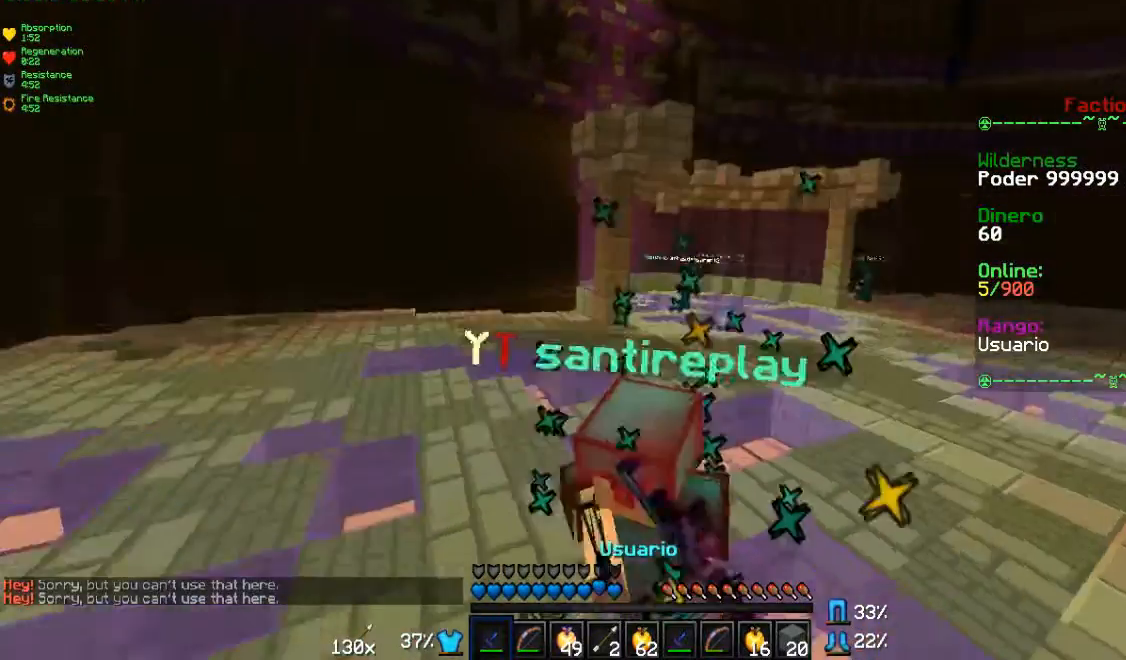
{"keys": ["d", "w"], "mouse": ["left", "right"], "events": [[100, "a", "up"], [100, "mouse_left", "down"], [100, "mouse_right", "down"], [200, "d", "down"], [300, "mouse_left", "up"], [300, "mouse_right", "up"], [333, "mouse_left", "down"], [333, "mouse_right", "down"], [433, "mouse_left", "up"], [433, "mouse_right", "up"], [500, "mouse_left", "down"], [500, "mouse_right", "down"]]}
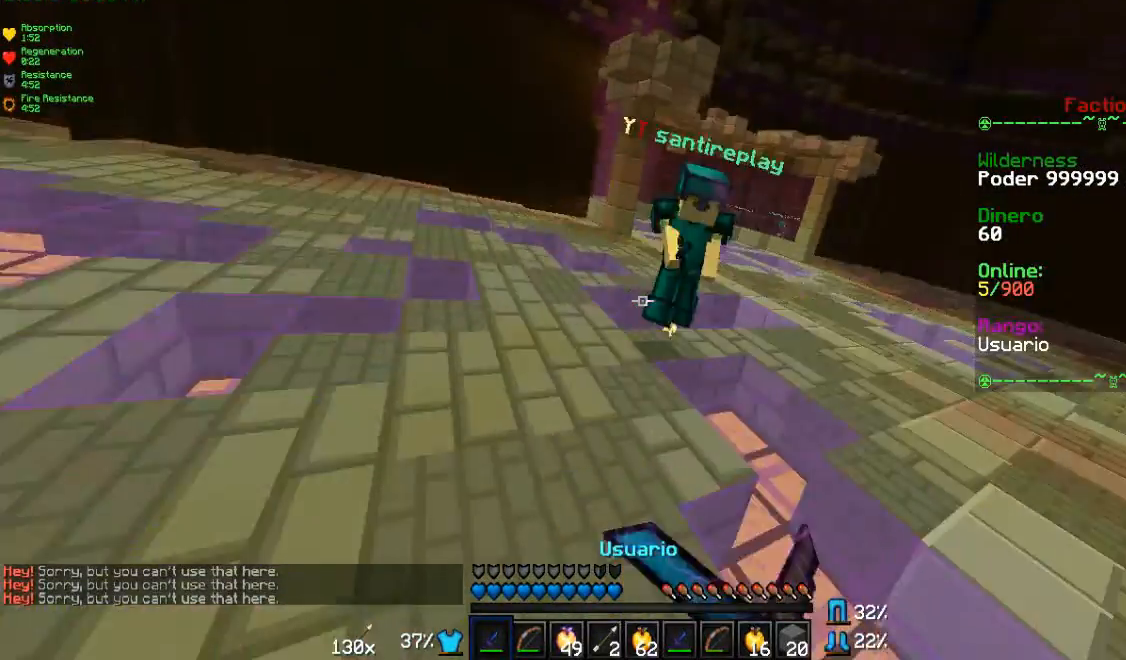
{"keys": ["w"], "mouse": [], "events": [[67, "mouse_left", "up"], [67, "mouse_right", "up"], [100, "mouse_left", "down"], [133, "d", "up"], [133, "mouse_left", "up"]]}
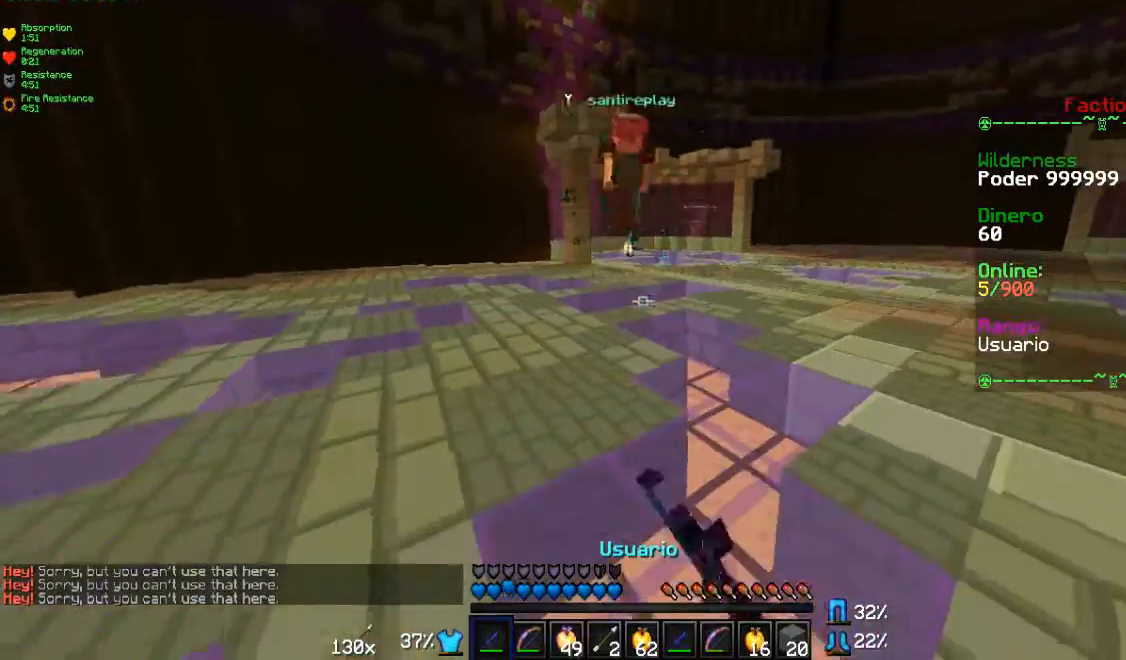
{"keys": ["w"], "mouse": [], "events": []}
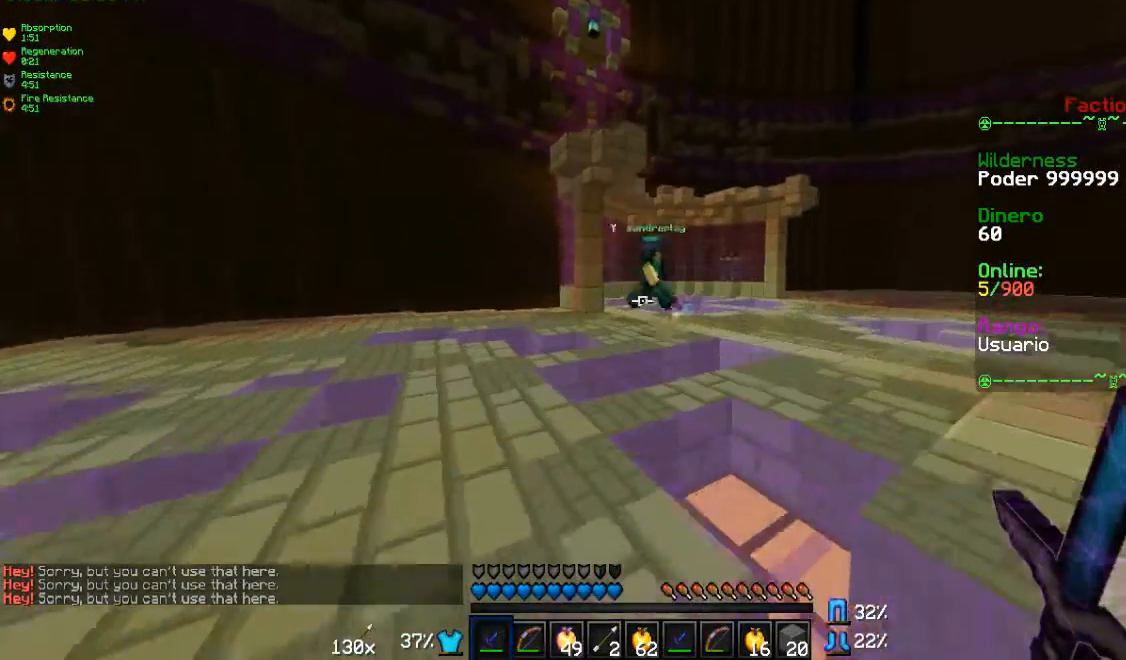
{"keys": ["w"], "mouse": [], "events": []}
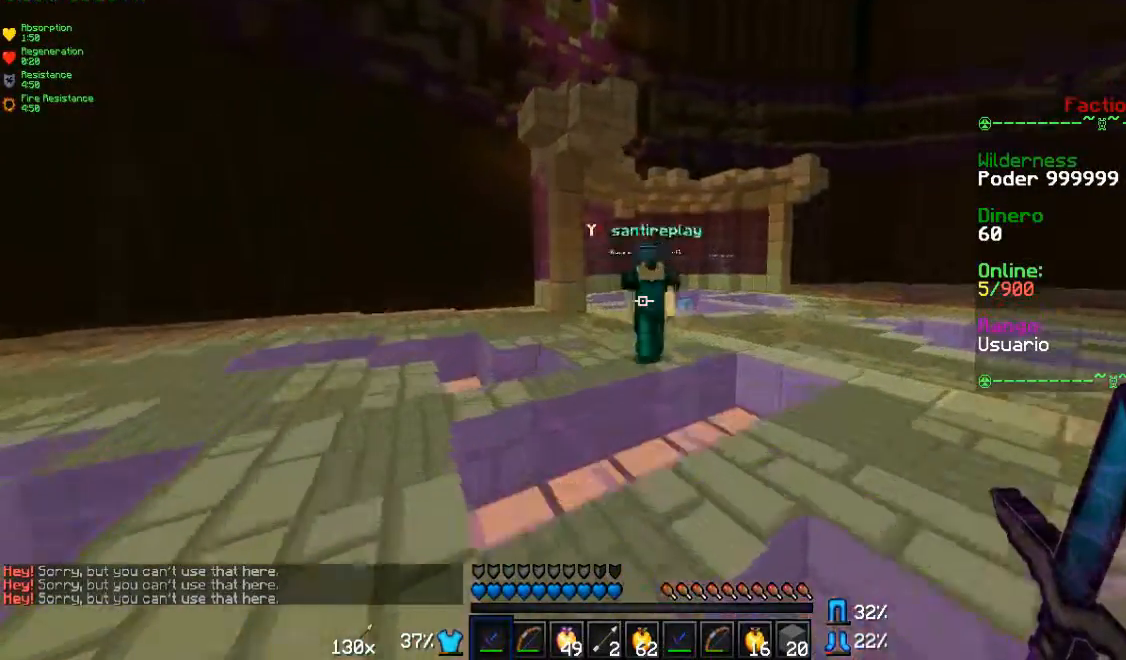
{"keys": ["s"], "mouse": ["left", "right"], "events": [[167, "mouse_left", "down"], [167, "mouse_right", "down"], [167, "w", "up"], [233, "mouse_left", "up"], [233, "mouse_right", "up"], [233, "s", "down"], [300, "mouse_left", "down"], [300, "mouse_right", "down"], [333, "mouse_left", "up"], [333, "mouse_right", "up"], [467, "mouse_left", "down"], [467, "mouse_right", "down"]]}
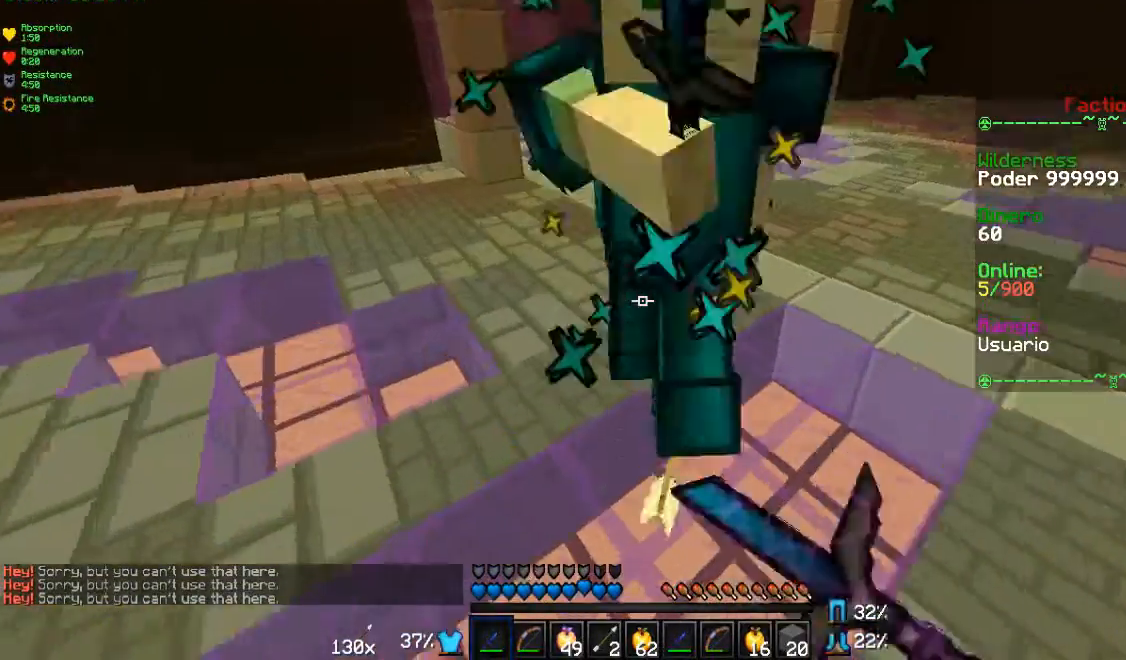
{"keys": ["w"], "mouse": ["left", "right"], "events": [[33, "mouse_left", "up"], [33, "mouse_right", "up"], [100, "d", "down"], [100, "mouse_left", "down"], [100, "mouse_right", "down"], [167, "mouse_right", "up"], [200, "mouse_right", "down"], [200, "s", "up"], [267, "mouse_right", "up"], [333, "mouse_right", "down"], [333, "w", "down"], [433, "d", "up"]]}